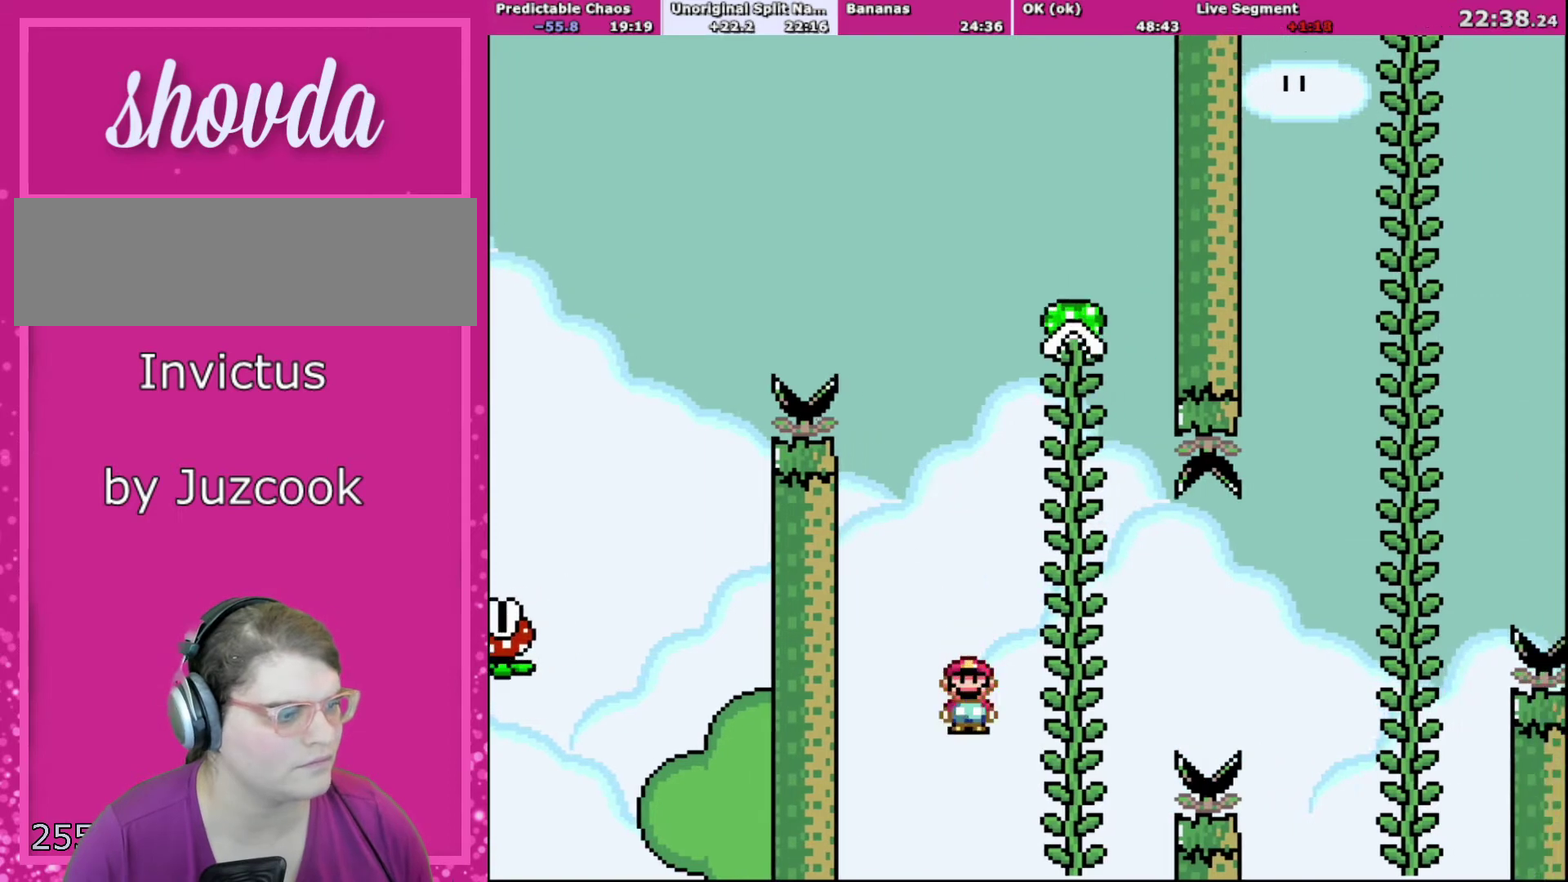
Gameplay with a controller (Nintendo layout); each line is a JSON object with the inputs held at the frame after it. "events" lists button and stick changes between this image and that frame as [ms after this image, input, new state], when the widget could be followed in between. Not read: L3 R3.
{"buttons": ["B", "Y", "DPAD_RIGHT"], "events": [[134, "DPAD_UP", "down"], [234, "A", "up"], [334, "X", "up"], [334, "Y", "down"], [401, "DPAD_UP", "up"], [501, "B", "down"]]}
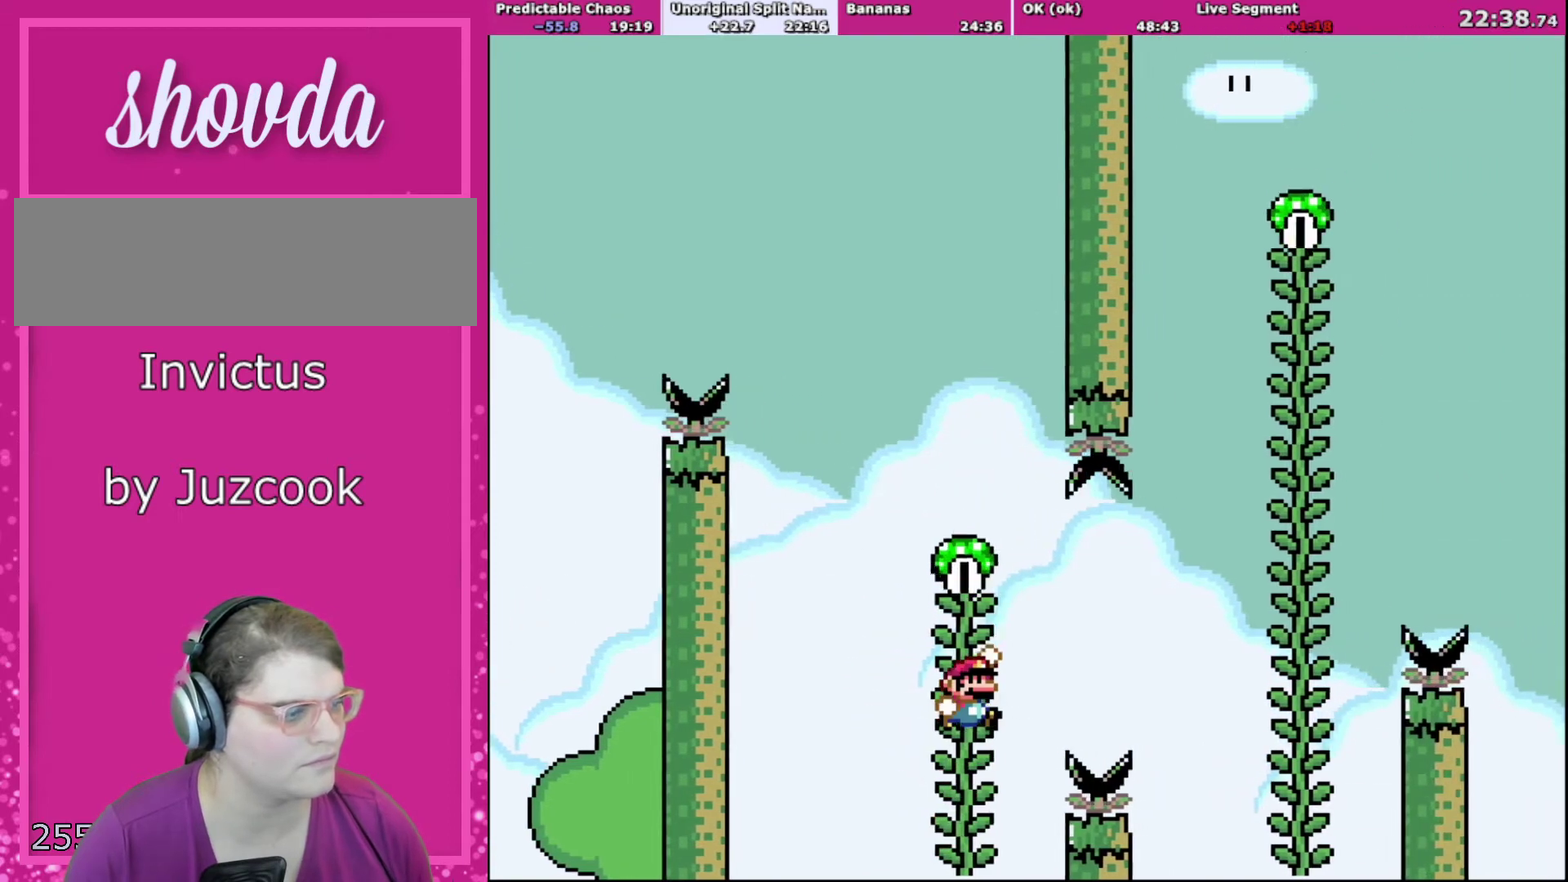
{"buttons": ["B", "Y", "DPAD_RIGHT"], "events": [[100, "B", "up"], [200, "B", "down"]]}
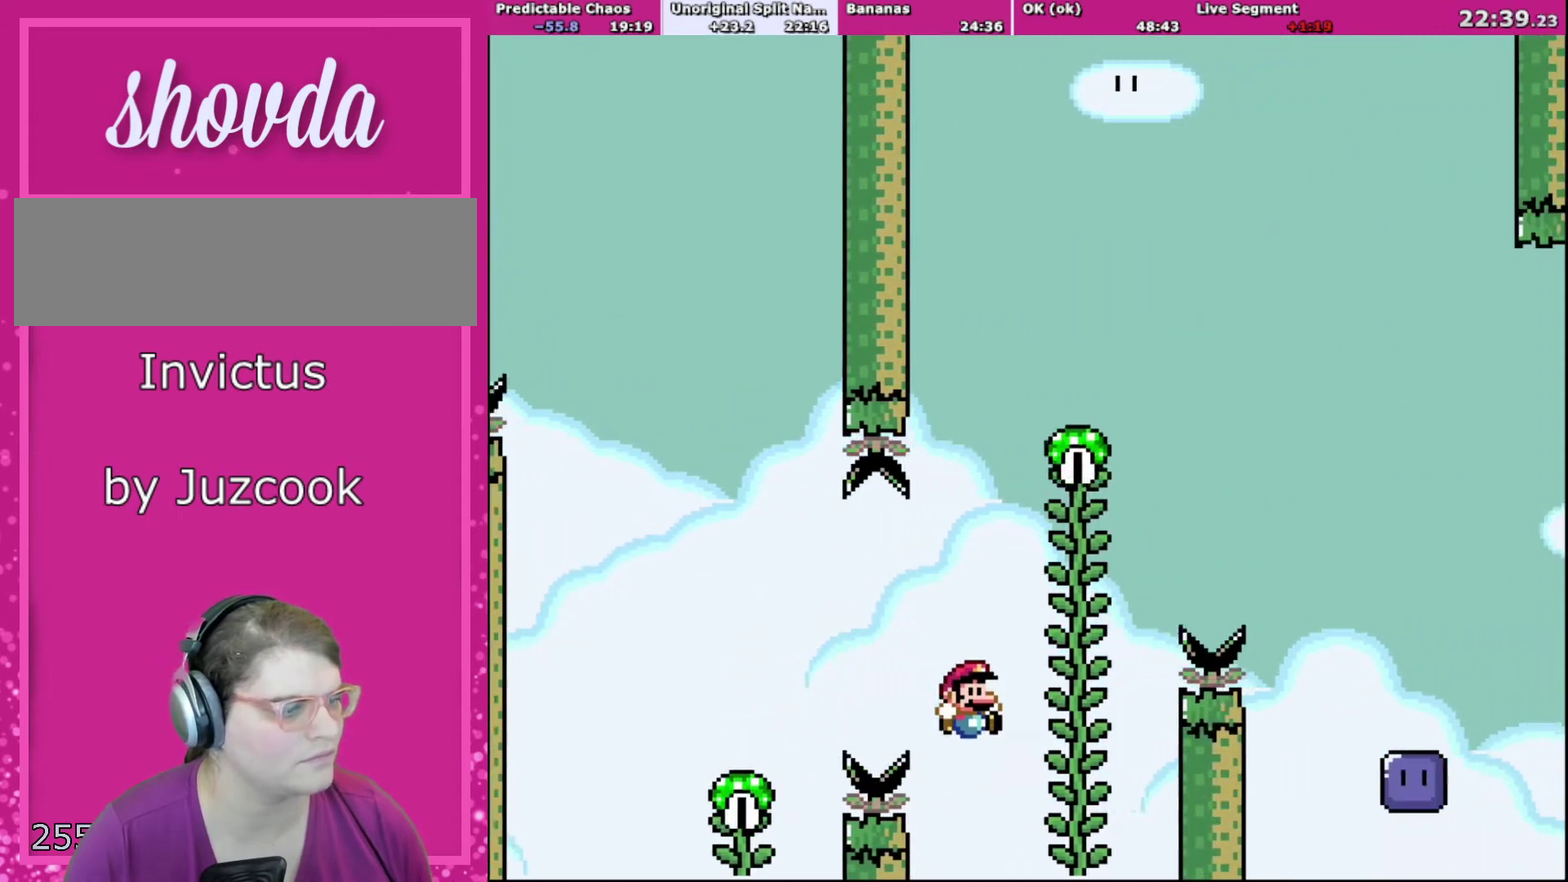
{"buttons": ["Y", "DPAD_RIGHT"], "events": [[200, "DPAD_UP", "down"], [267, "B", "up"], [467, "DPAD_UP", "up"]]}
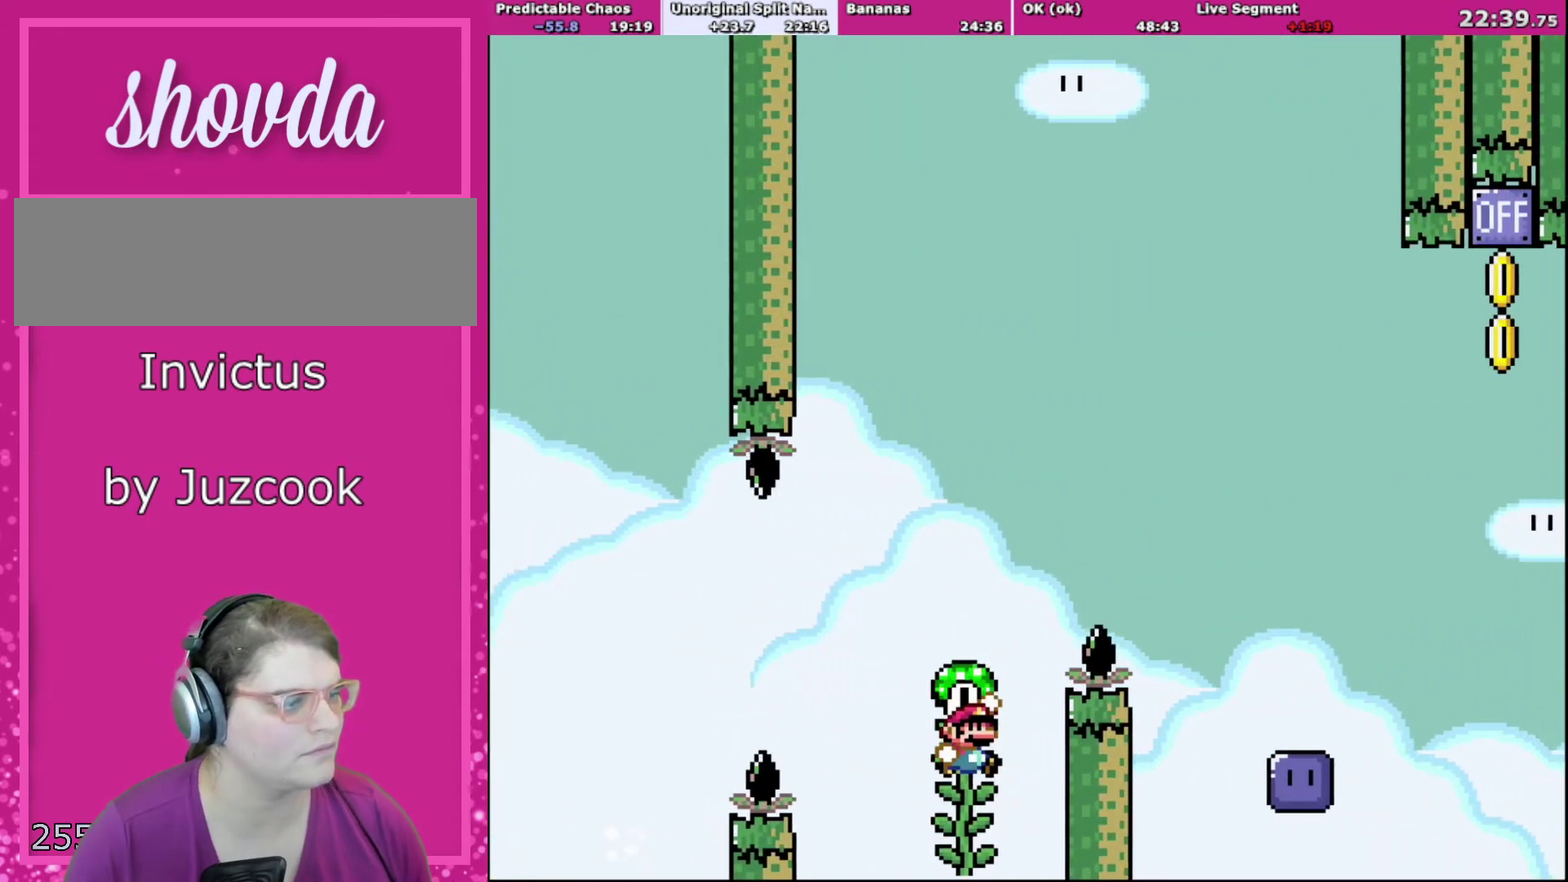
{"buttons": ["B", "Y", "DPAD_RIGHT"], "events": [[66, "B", "down"]]}
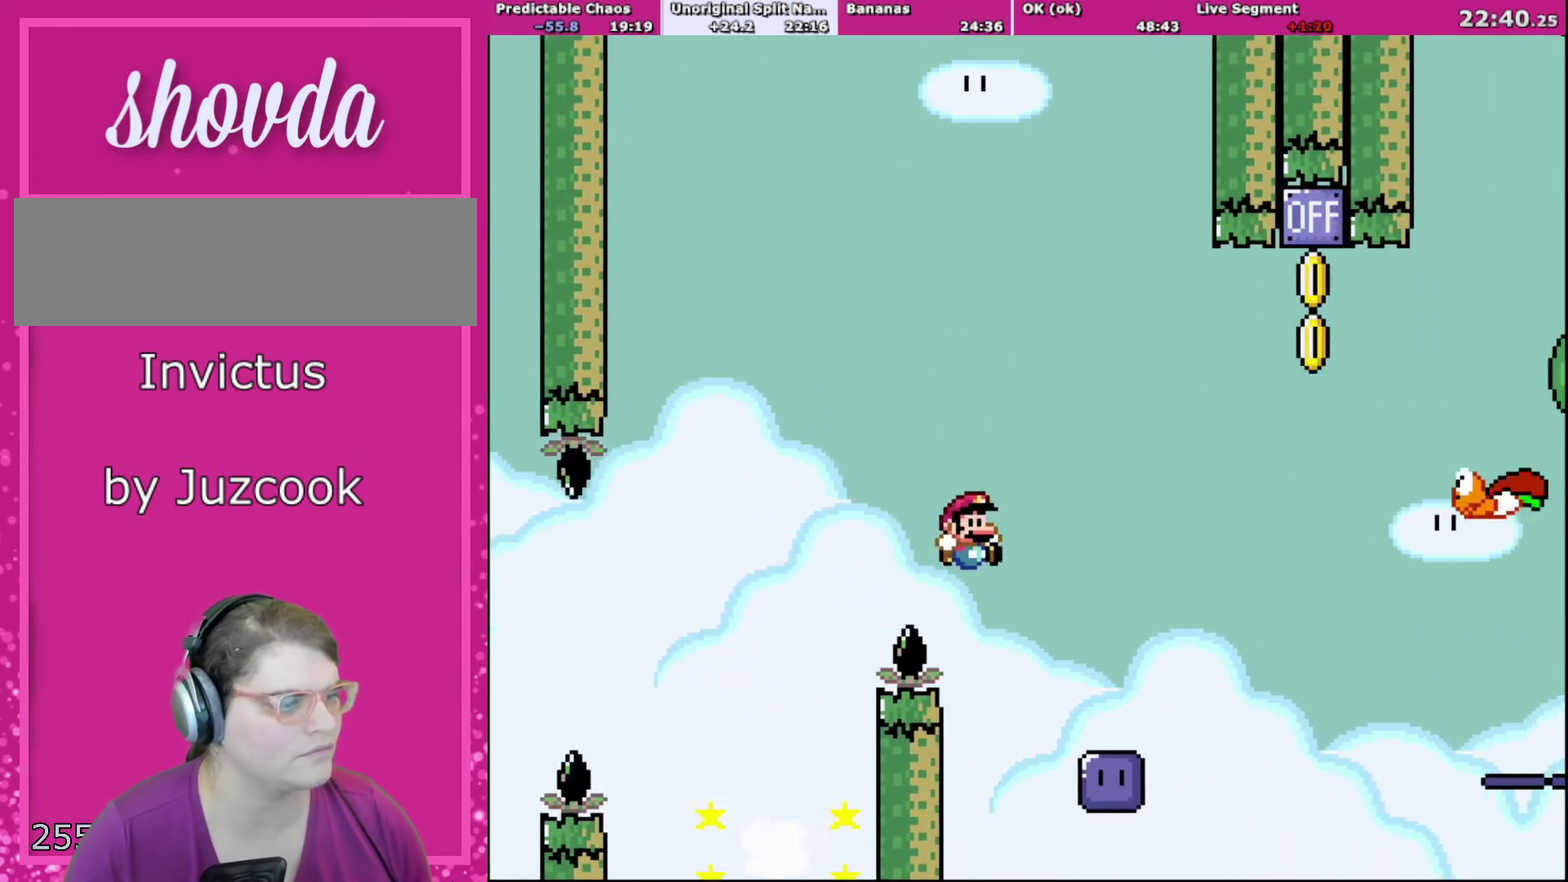
{"buttons": ["B", "Y", "DPAD_UP", "DPAD_RIGHT"], "events": [[167, "B", "up"], [200, "Y", "up"], [367, "DPAD_UP", "down"], [401, "B", "down"], [401, "Y", "down"]]}
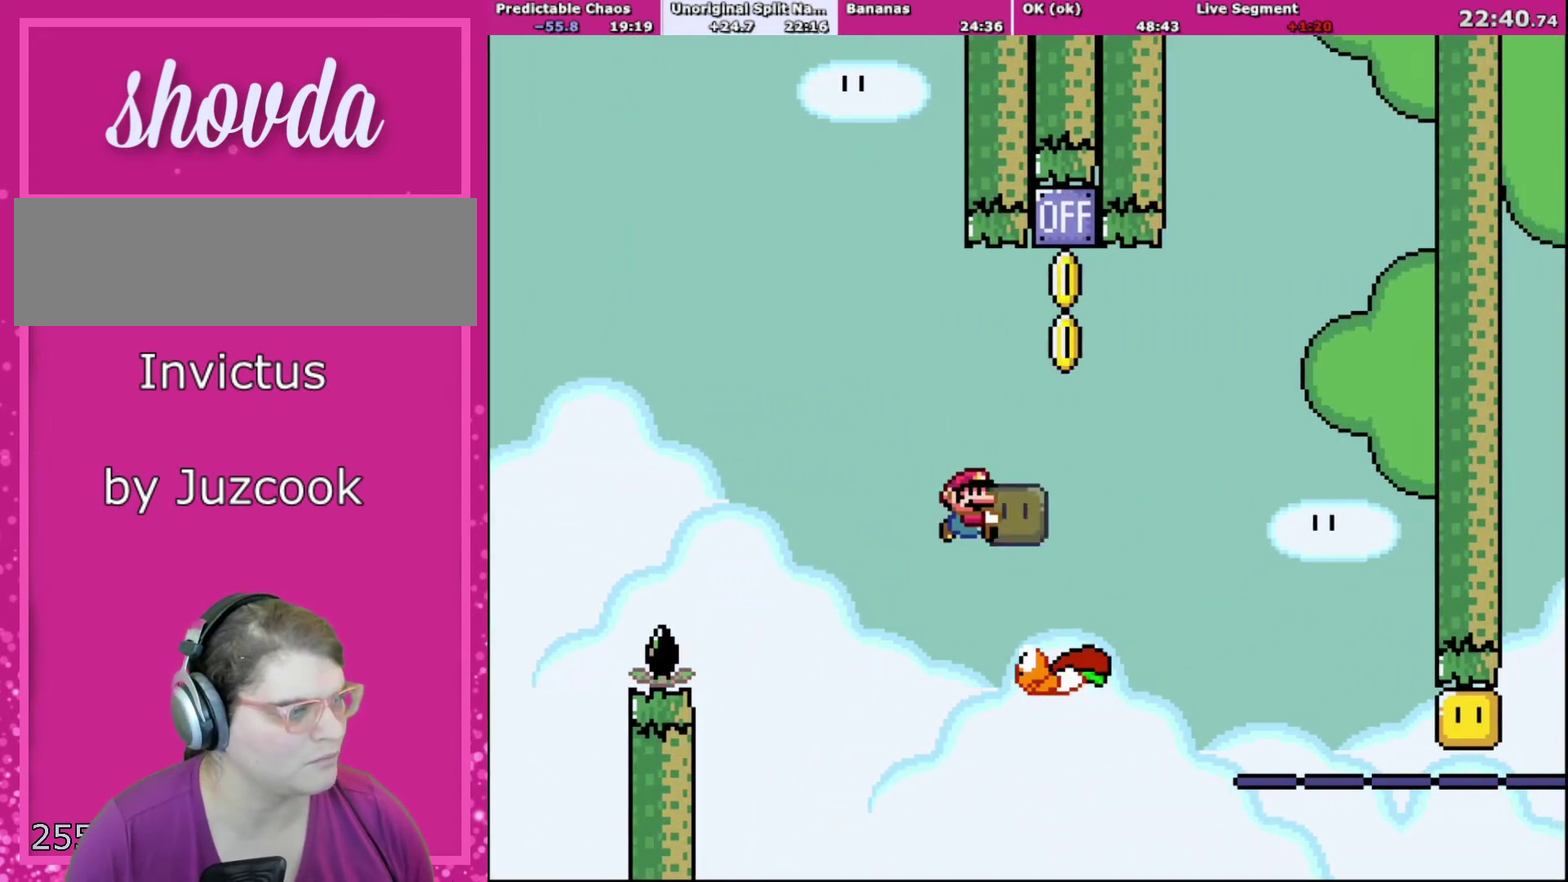
{"buttons": ["B", "Y", "DPAD_LEFT"], "events": [[167, "Y", "up"], [267, "Y", "down"], [434, "DPAD_RIGHT", "up"], [500, "DPAD_LEFT", "down"], [500, "DPAD_UP", "up"]]}
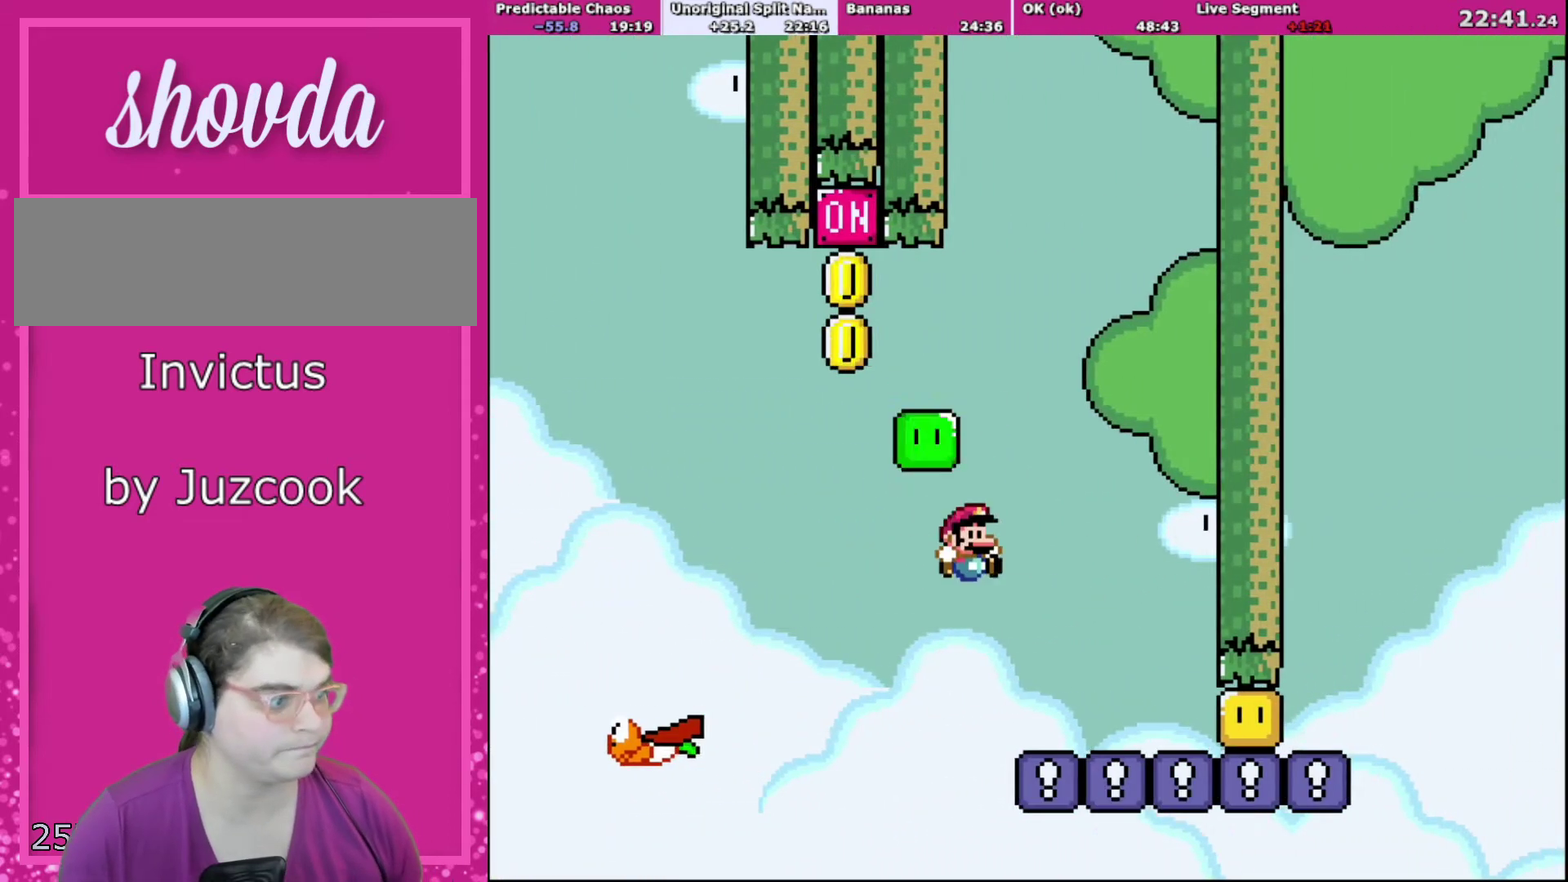
{"buttons": ["Y", "DPAD_RIGHT"], "events": [[67, "DPAD_LEFT", "up"], [67, "DPAD_RIGHT", "down"], [234, "DPAD_UP", "down"], [301, "DPAD_LEFT", "down"], [301, "DPAD_RIGHT", "up"], [301, "DPAD_UP", "up"], [367, "DPAD_UP", "down"], [401, "B", "up"], [434, "DPAD_LEFT", "up"], [434, "DPAD_RIGHT", "down"], [467, "DPAD_UP", "up"]]}
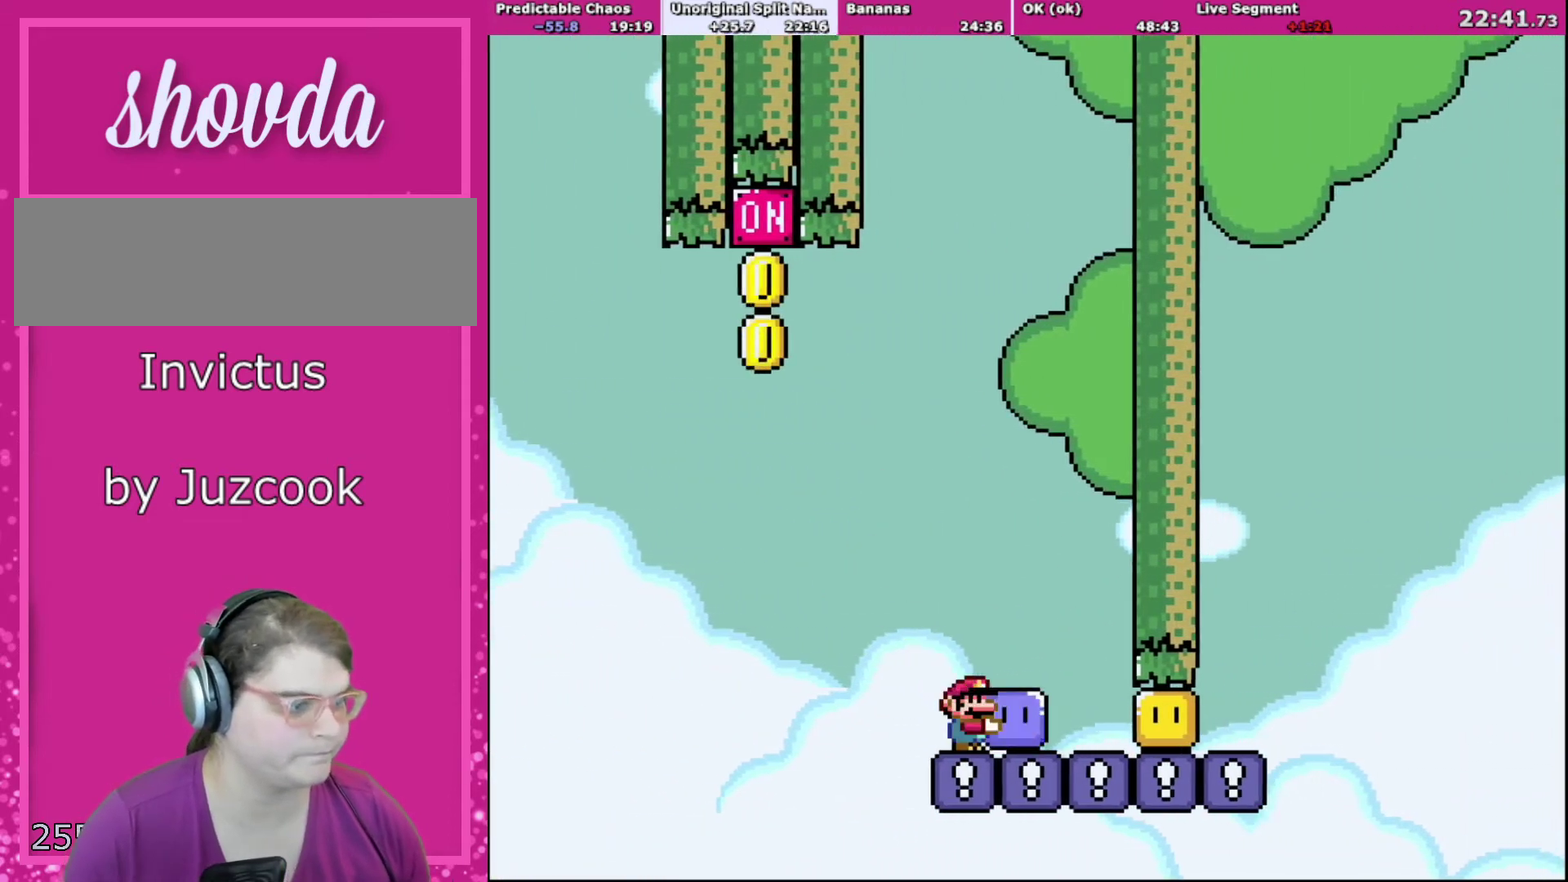
{"buttons": ["Y", "DPAD_RIGHT"], "events": [[200, "Y", "up"], [267, "Y", "down"]]}
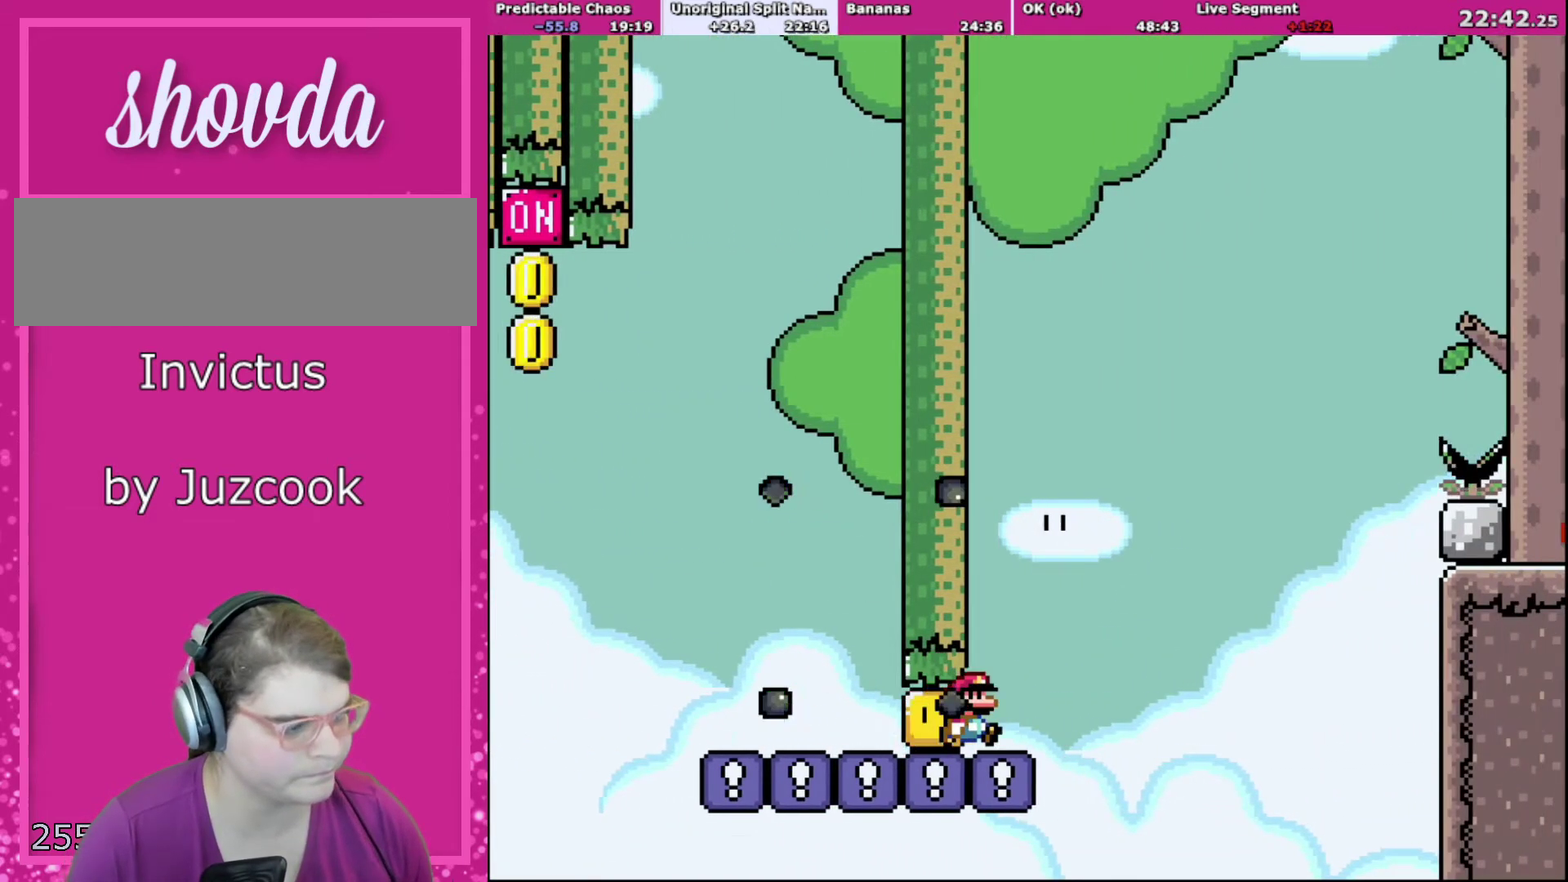
{"buttons": ["B", "Y", "DPAD_RIGHT"], "events": [[167, "B", "down"]]}
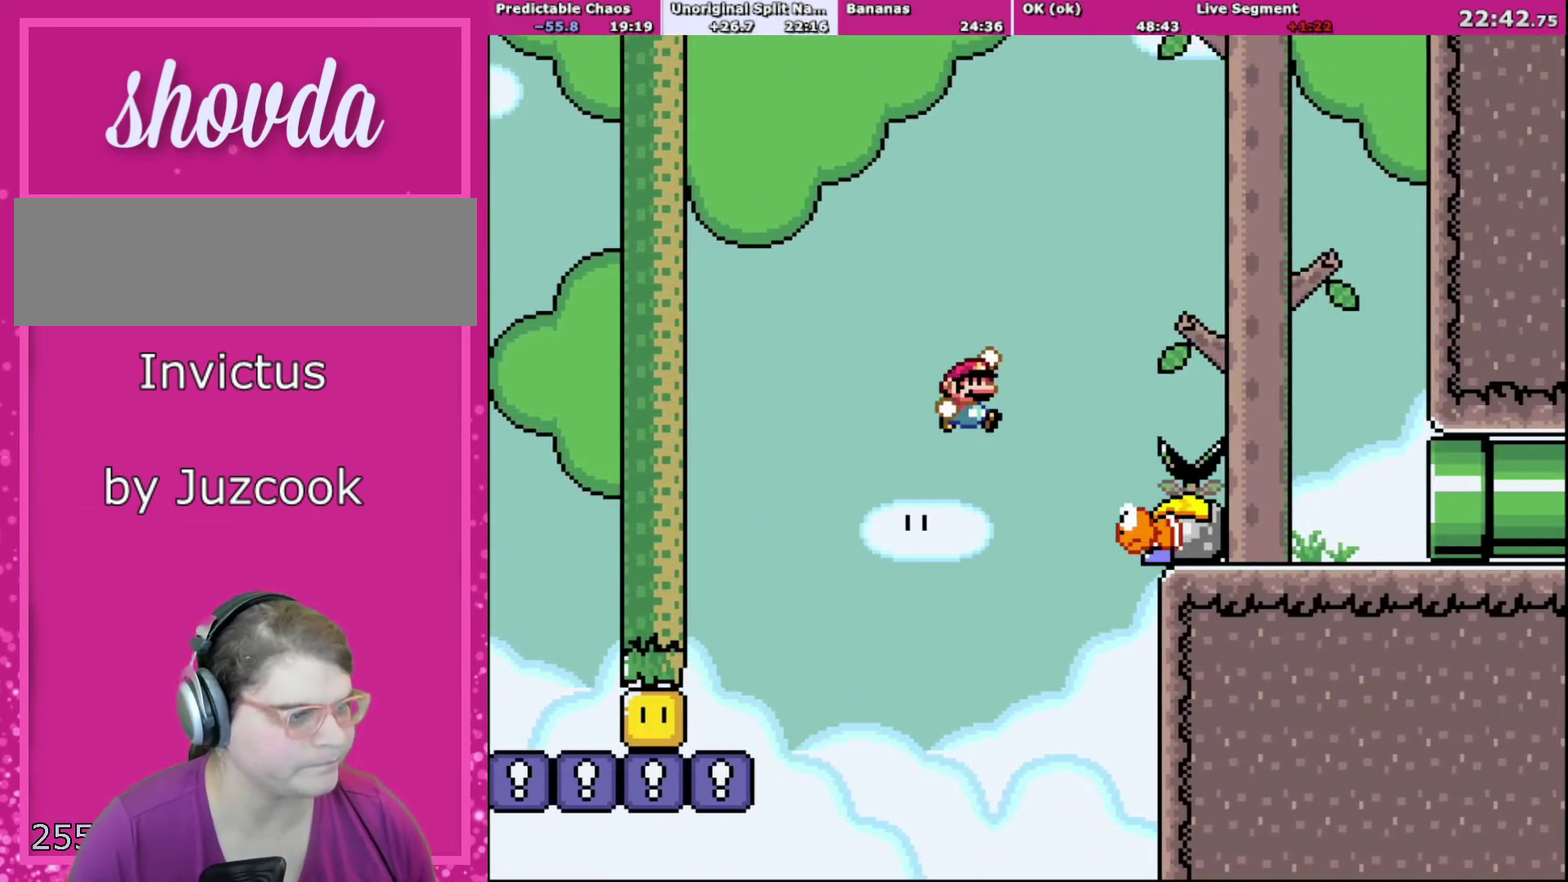
{"buttons": ["Y", "DPAD_RIGHT"], "events": [[100, "B", "up"], [167, "DPAD_DOWN", "down"], [167, "DPAD_RIGHT", "up"], [200, "B", "down"], [233, "DPAD_DOWN", "up"], [267, "DPAD_RIGHT", "down"], [433, "B", "up"]]}
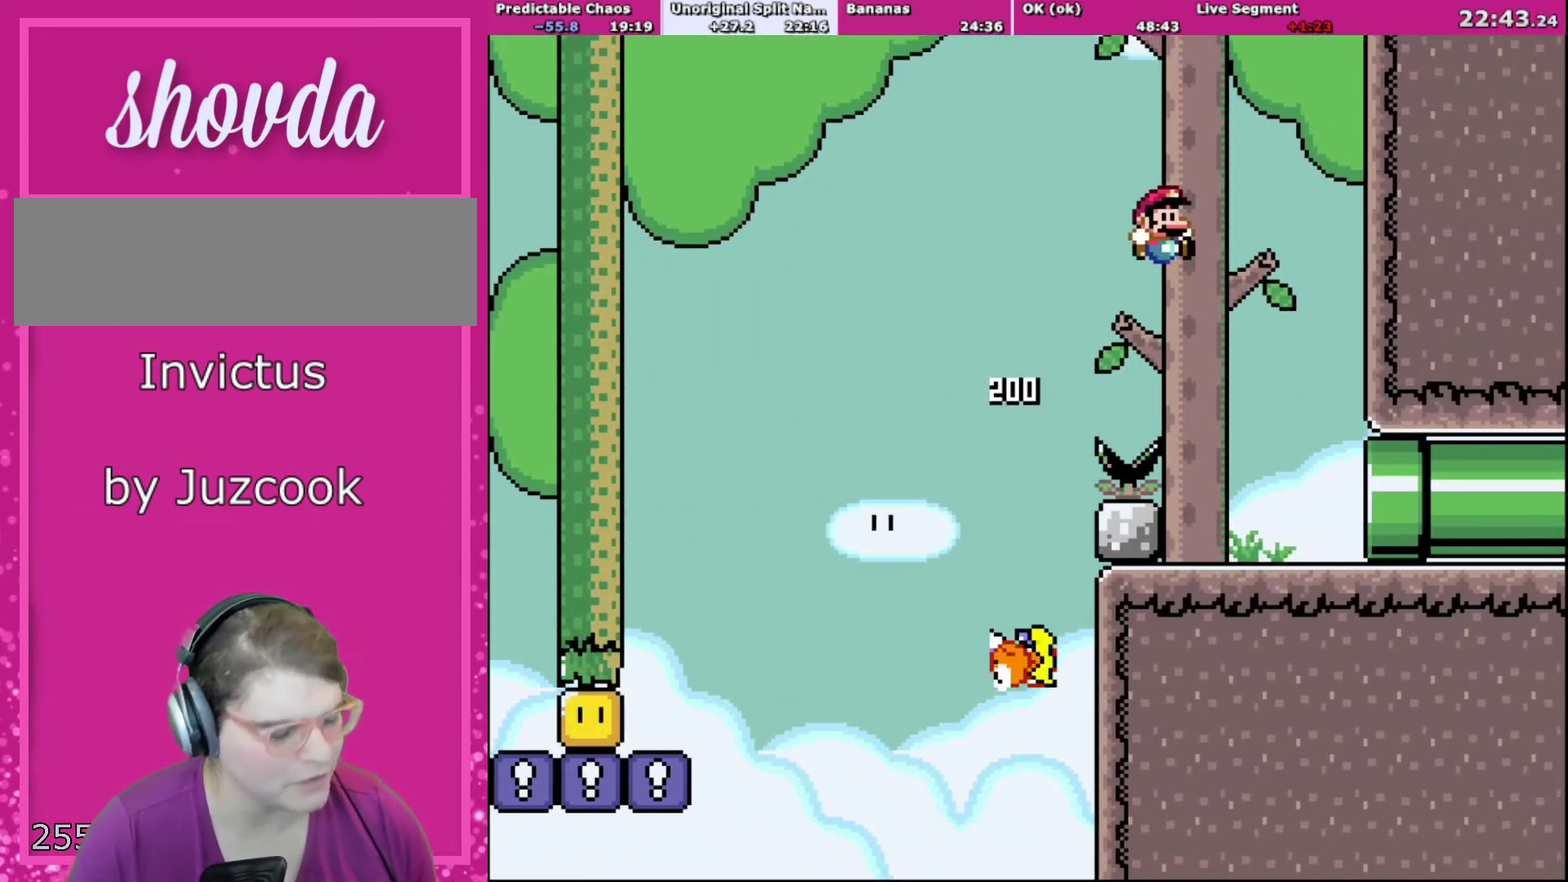
{"buttons": ["Y", "DPAD_RIGHT"], "events": []}
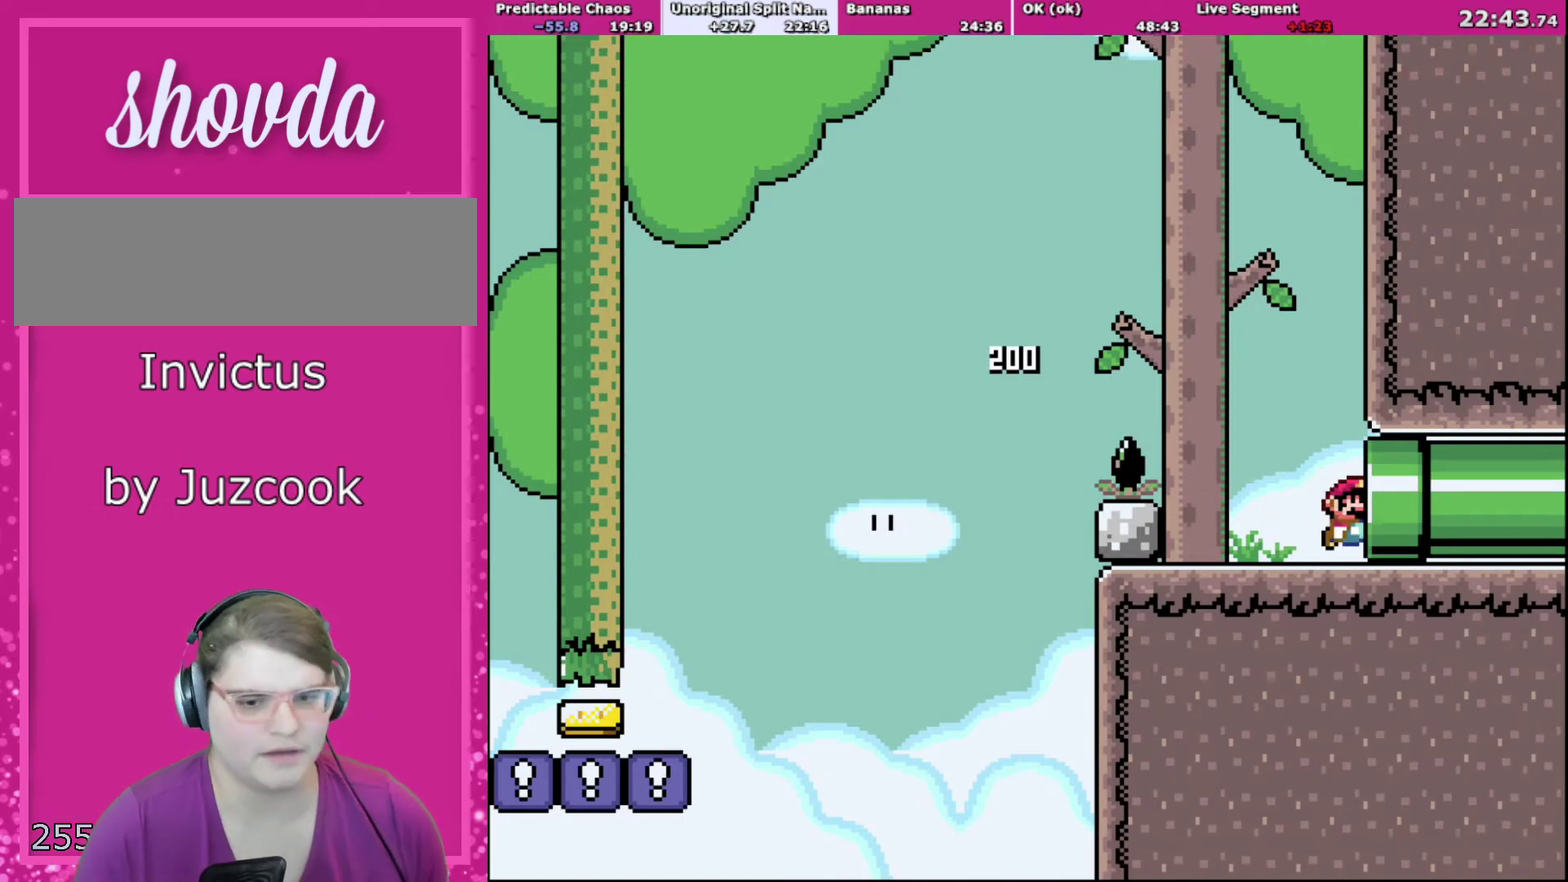
{"buttons": ["Y"], "events": [[400, "DPAD_RIGHT", "up"]]}
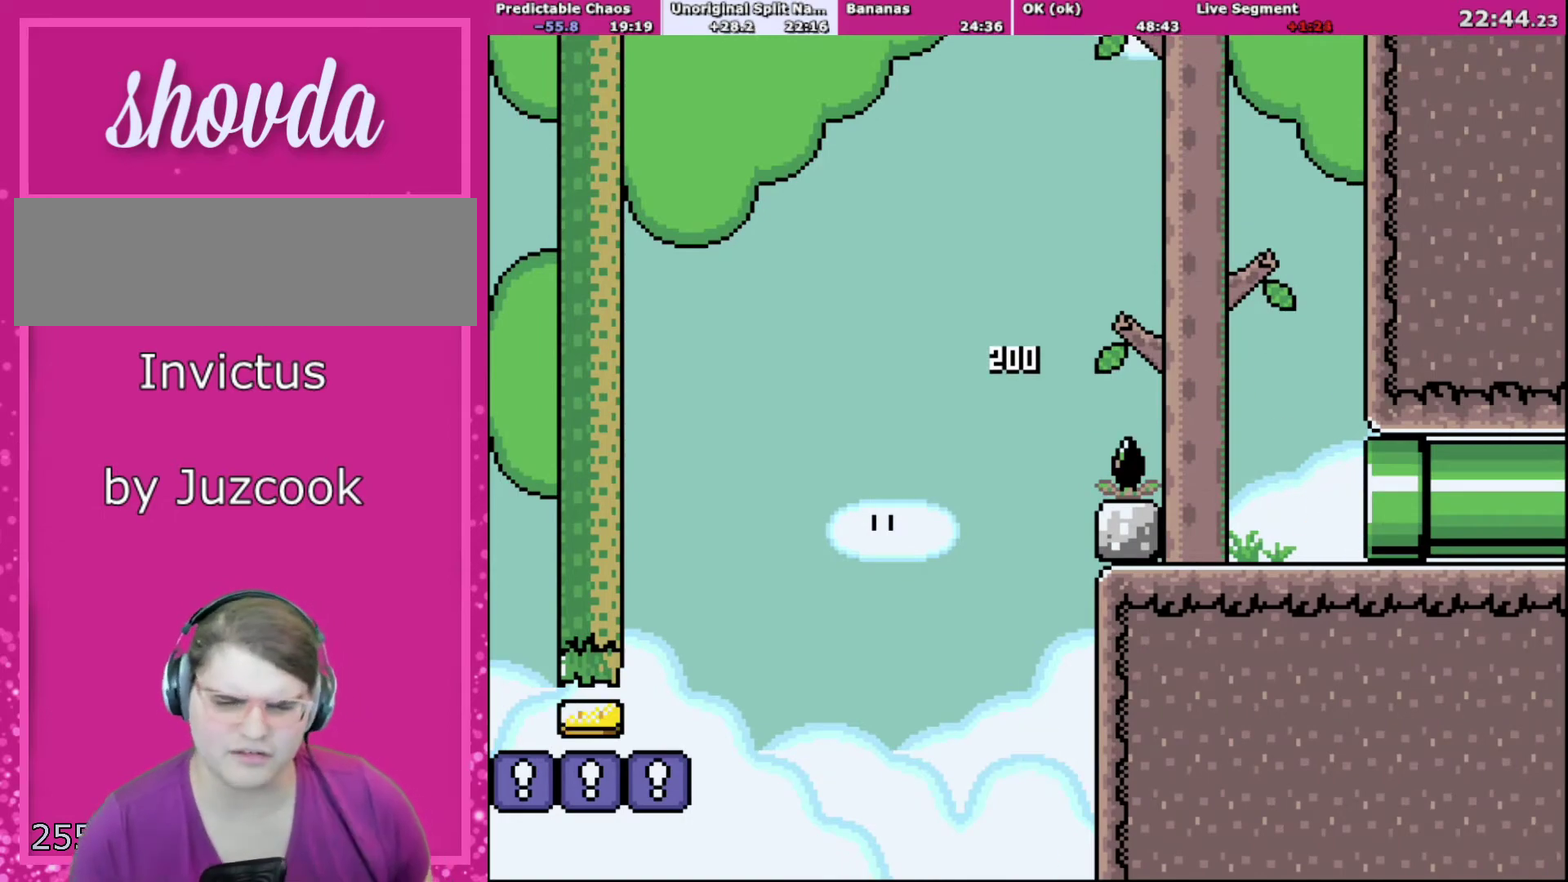
{"buttons": ["Y", "DPAD_RIGHT"], "events": [[167, "DPAD_DOWN", "down"], [167, "DPAD_RIGHT", "down"], [200, "B", "down"], [234, "DPAD_DOWN", "up"], [467, "B", "up"]]}
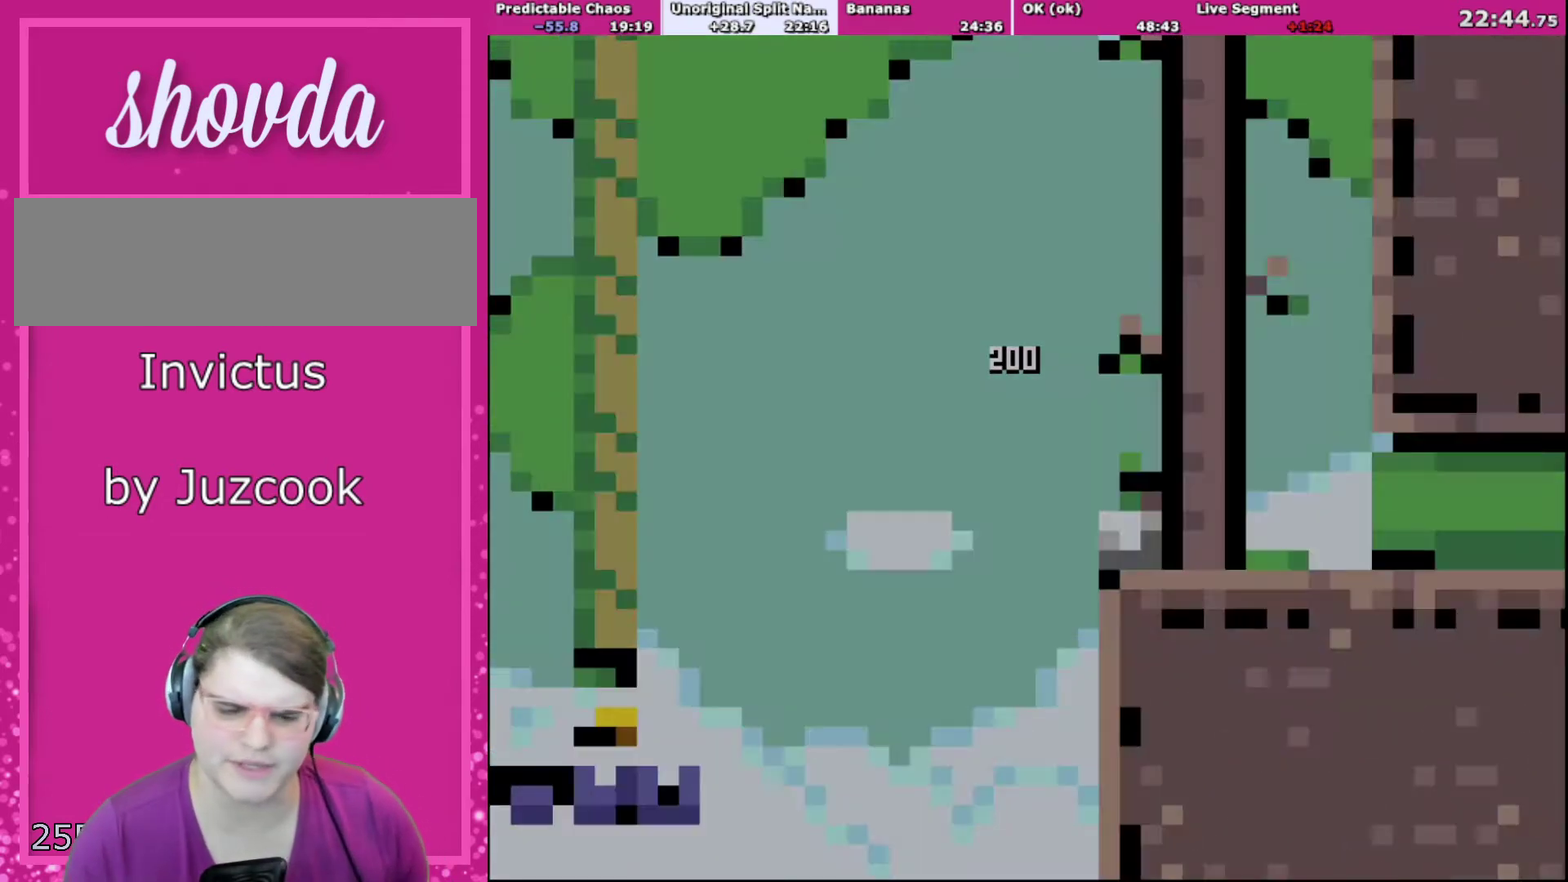
{"buttons": ["B", "Y", "DPAD_RIGHT"], "events": [[100, "B", "down"]]}
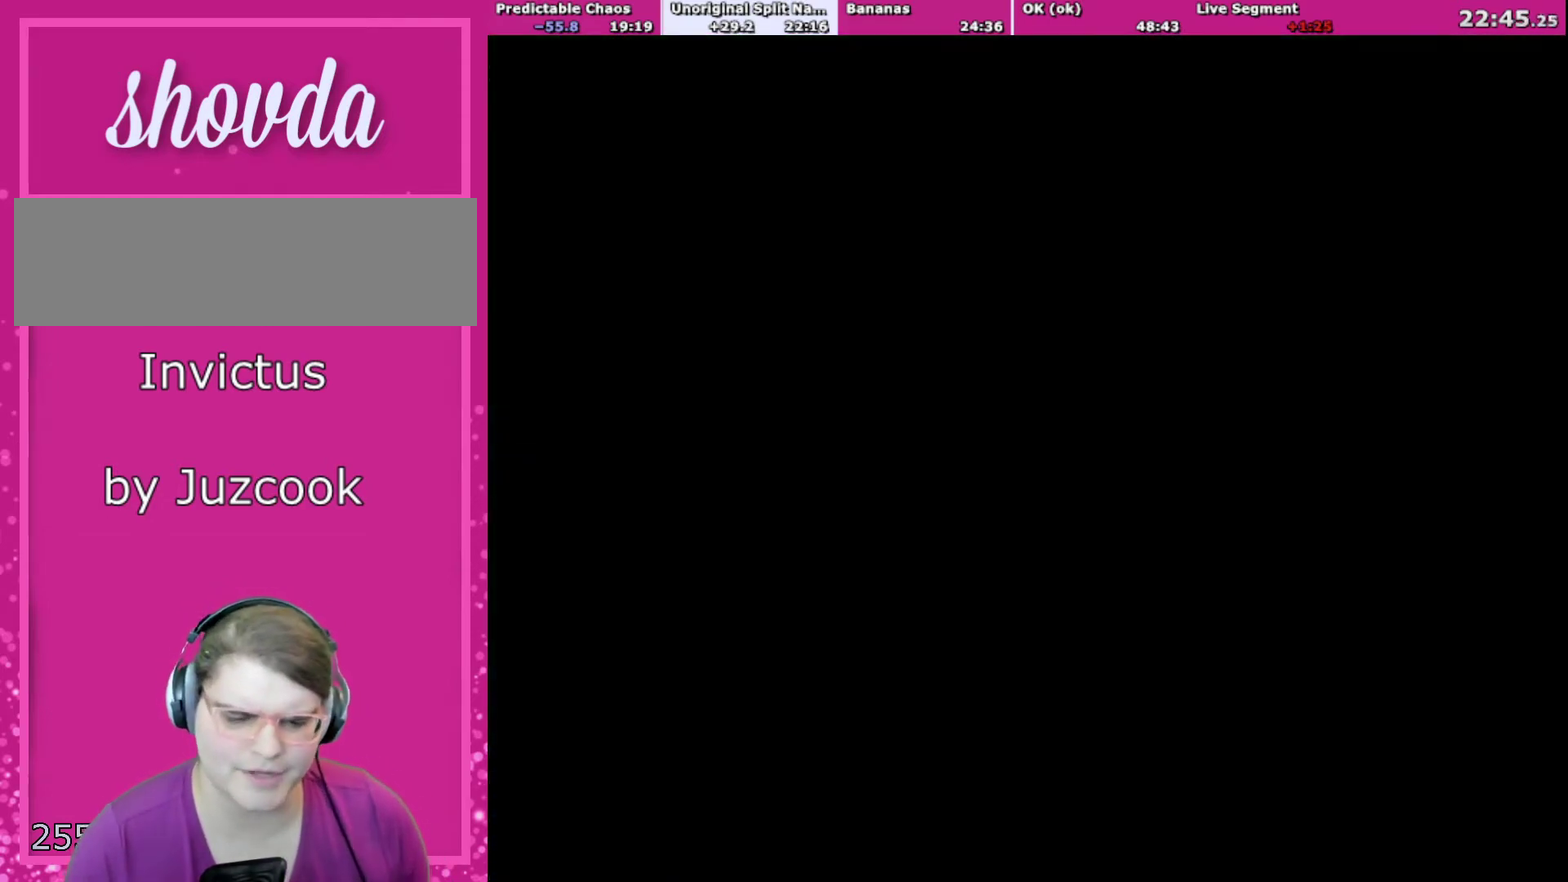
{"buttons": ["B", "Y", "DPAD_RIGHT"], "events": []}
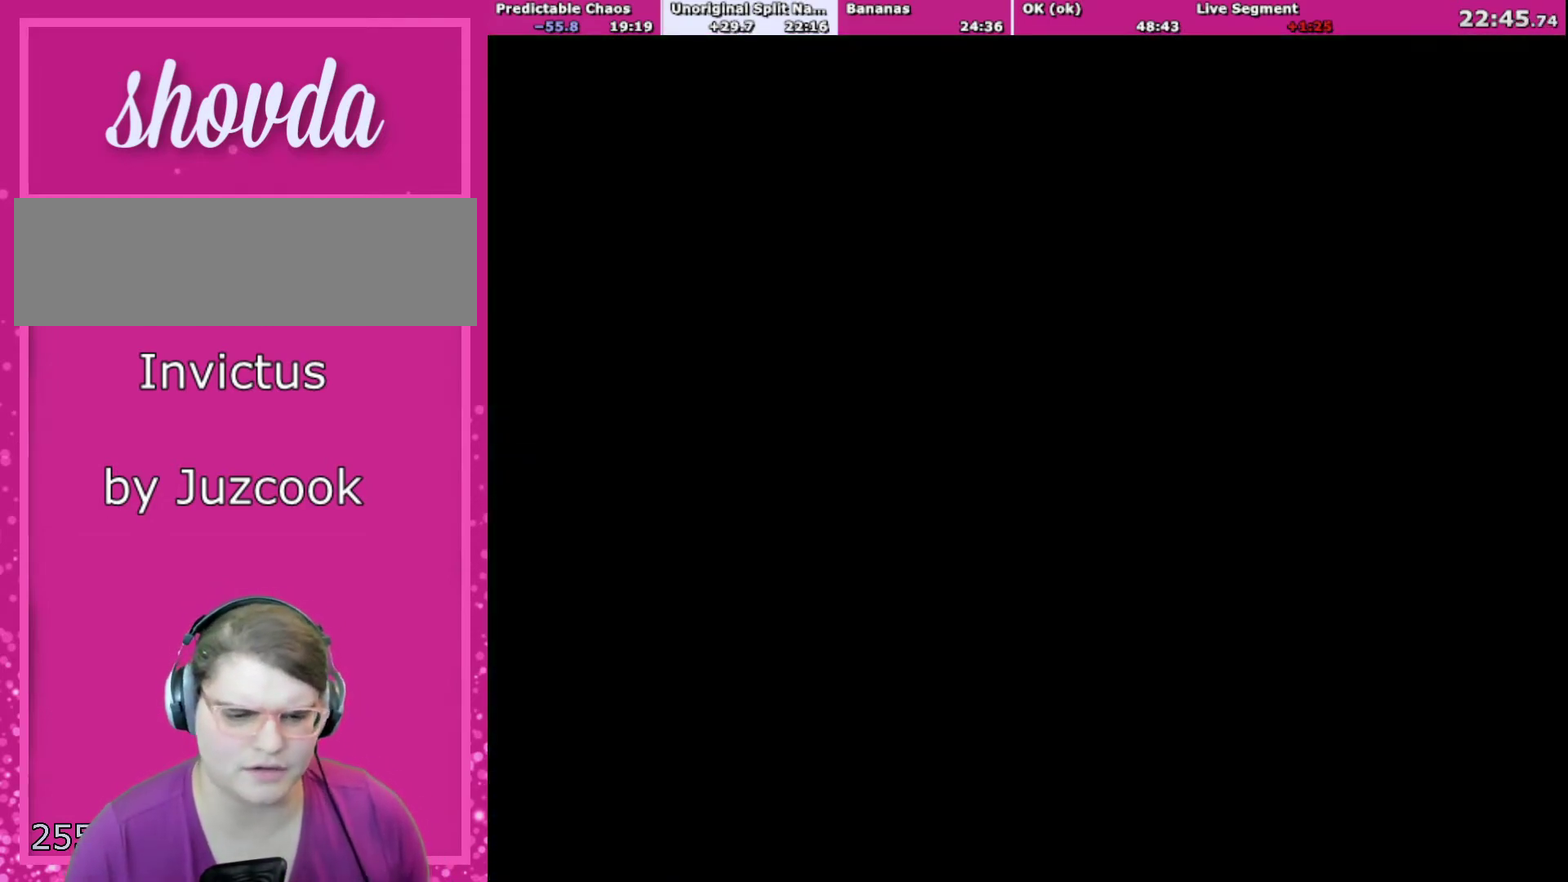
{"buttons": ["B", "Y", "DPAD_RIGHT"], "events": []}
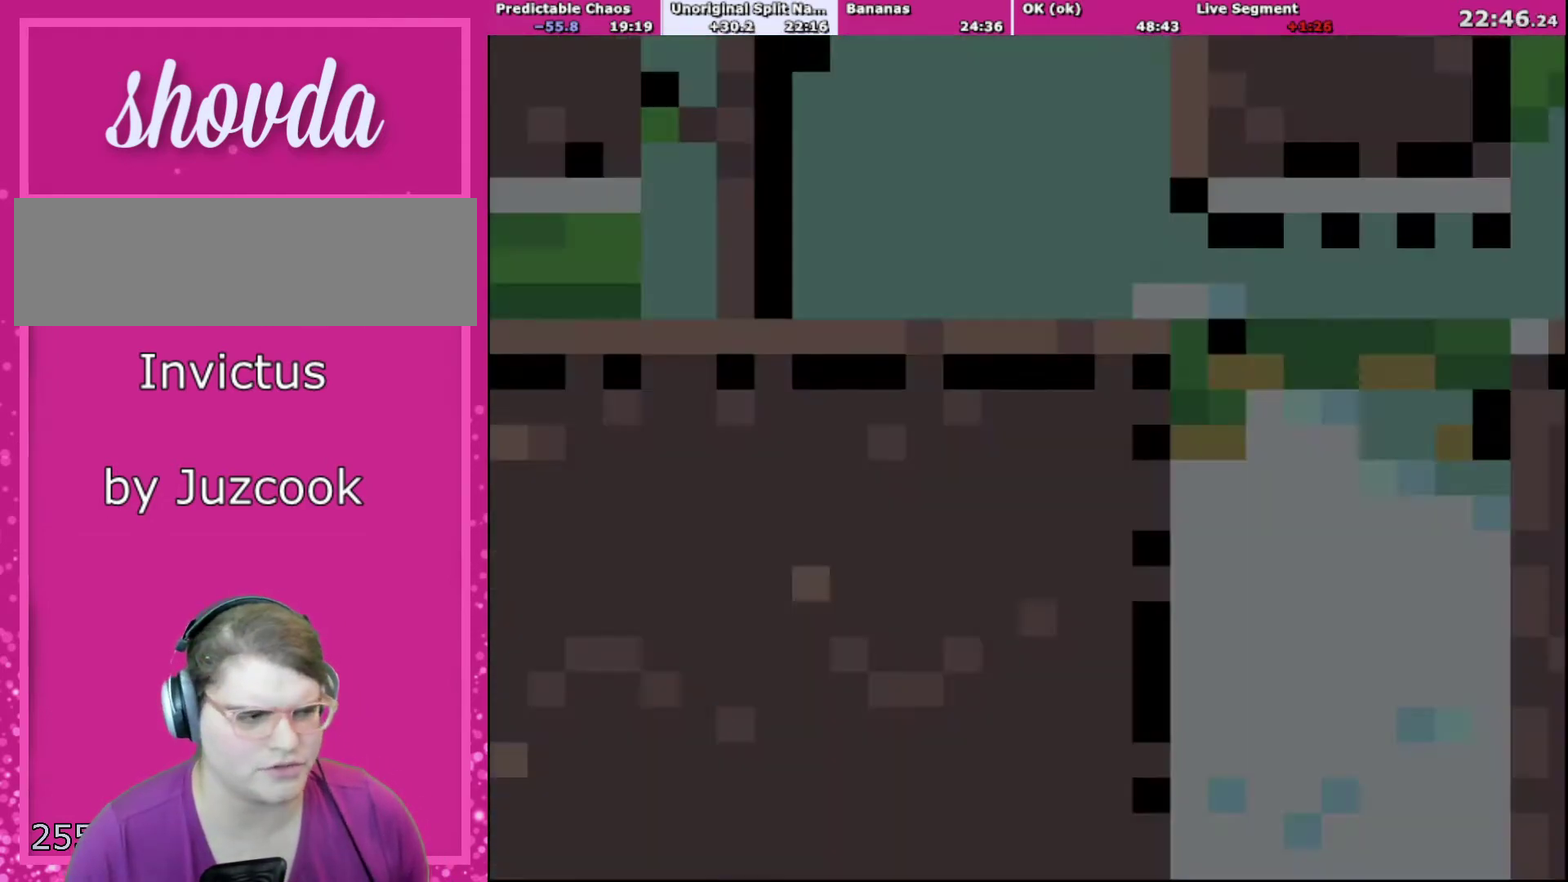
{"buttons": ["B", "Y", "DPAD_RIGHT"], "events": []}
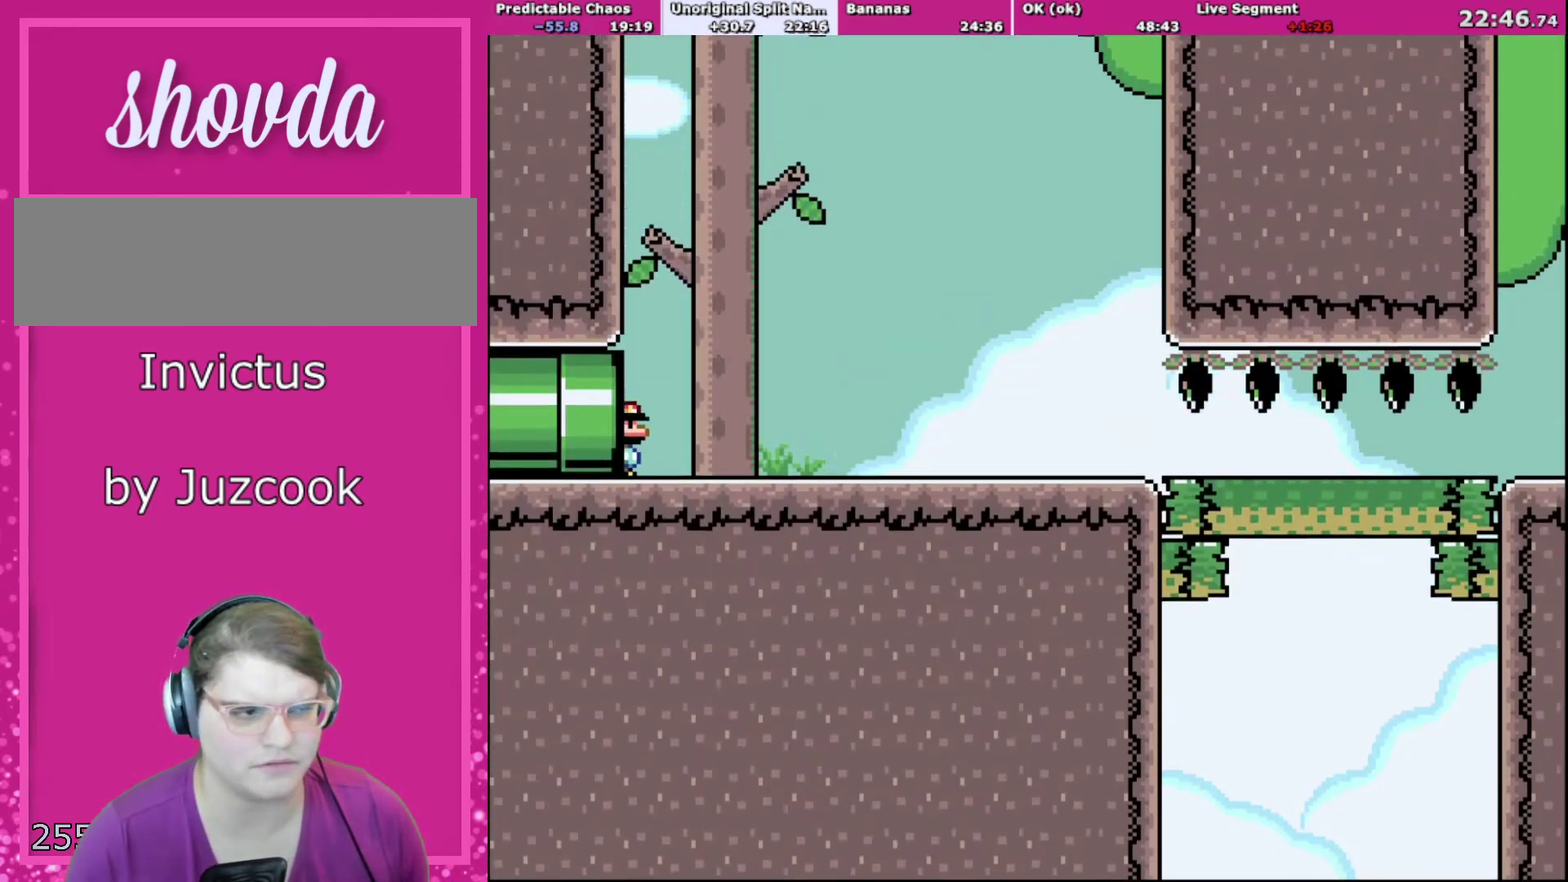
{"buttons": ["B", "Y", "DPAD_RIGHT"], "events": []}
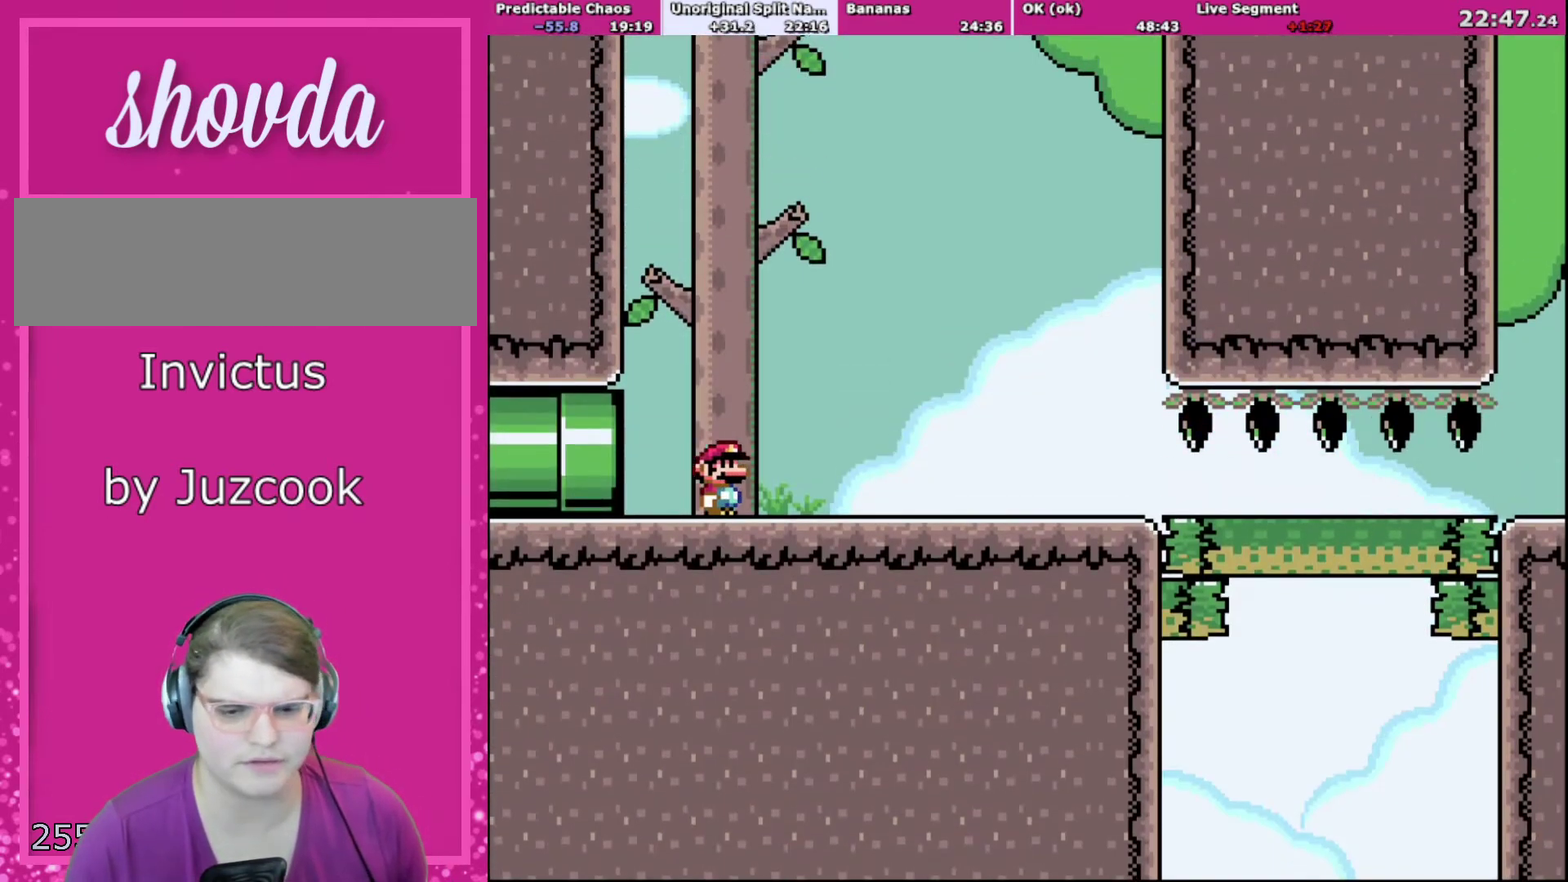
{"buttons": ["B", "Y", "DPAD_RIGHT"], "events": []}
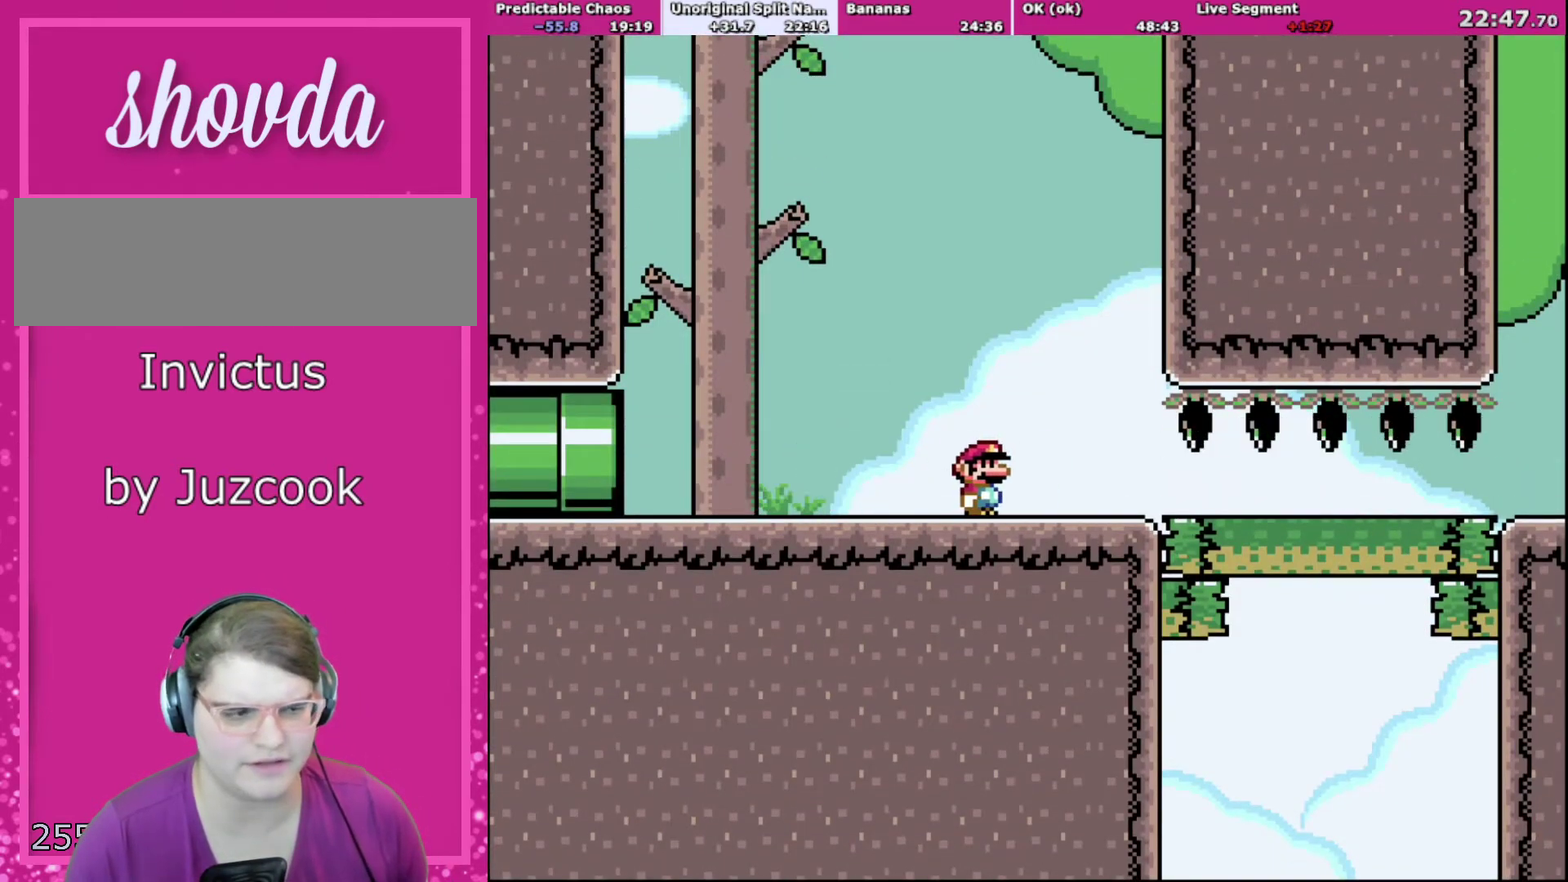
{"buttons": ["B", "Y", "DPAD_RIGHT"], "events": []}
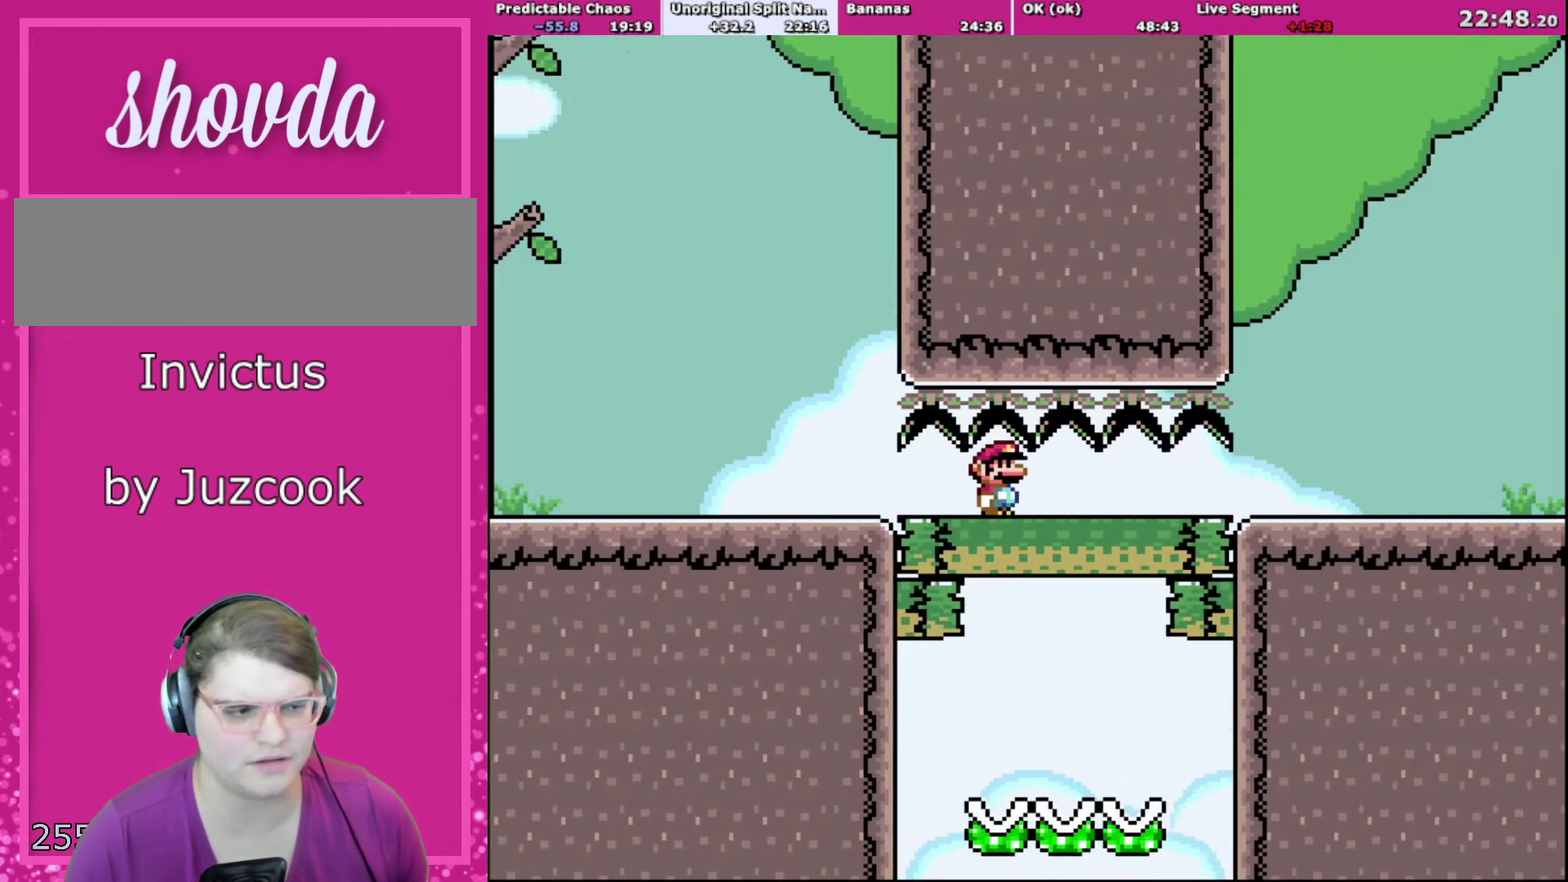
{"buttons": ["B", "Y", "DPAD_RIGHT"], "events": []}
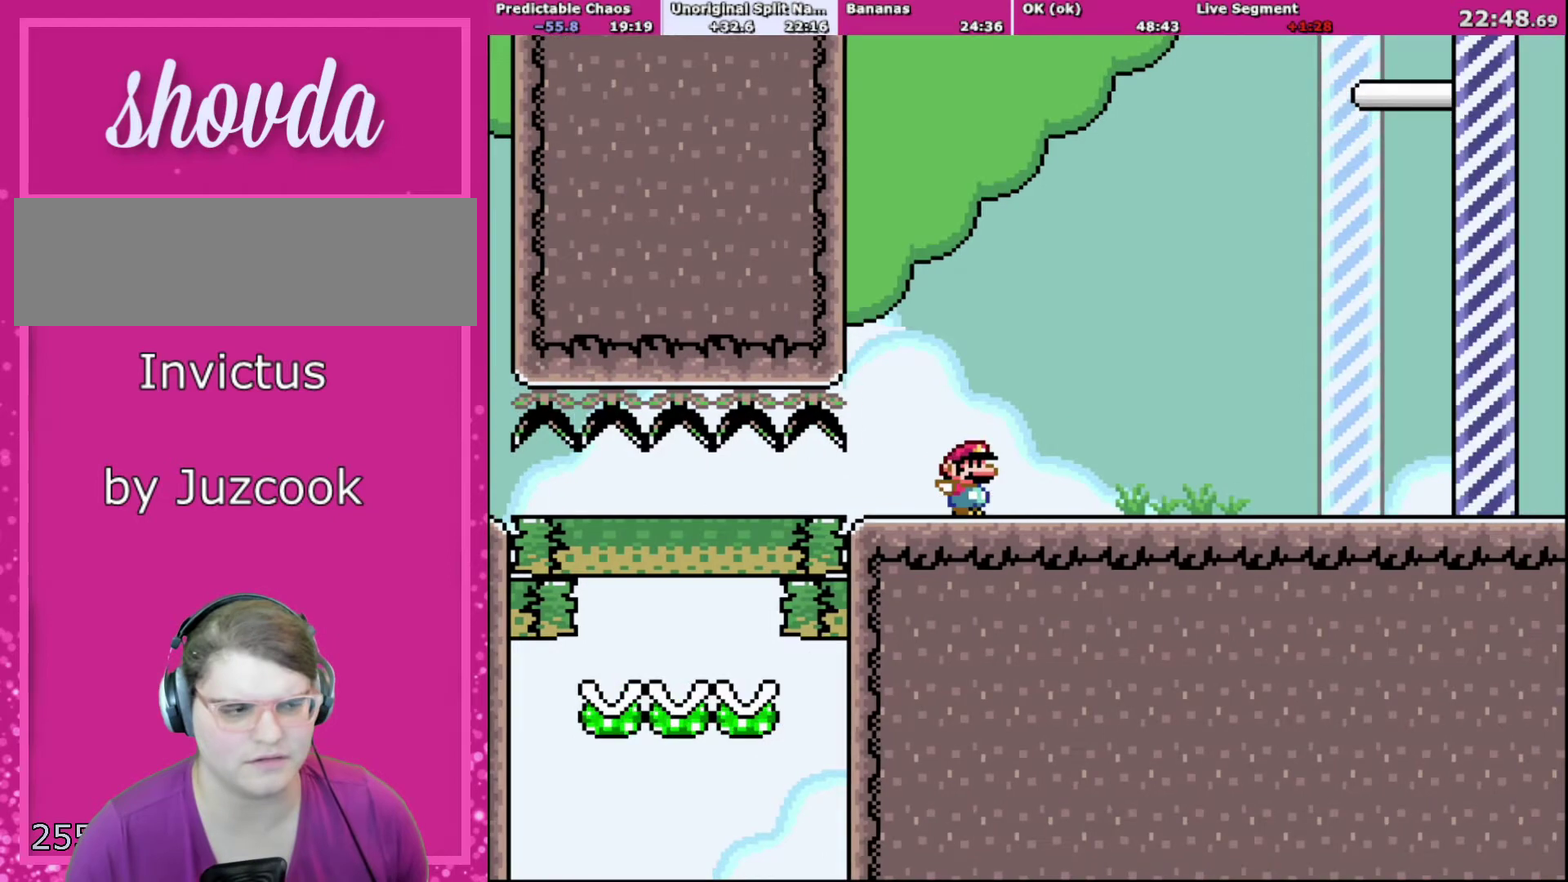
{"buttons": ["B", "Y", "DPAD_RIGHT"], "events": []}
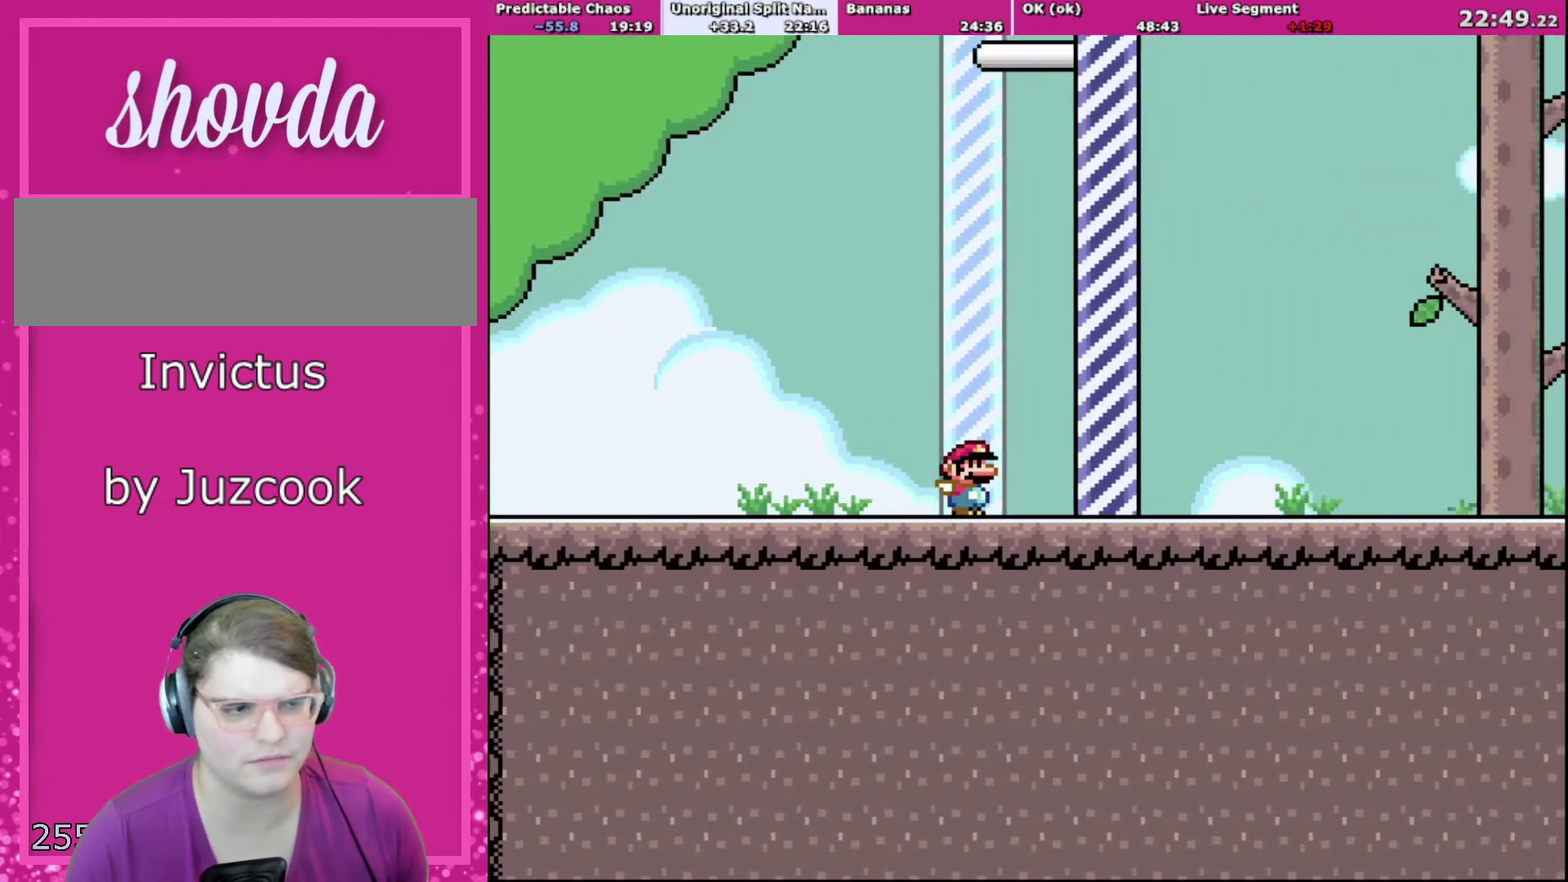
{"buttons": ["B", "Y", "DPAD_RIGHT"], "events": []}
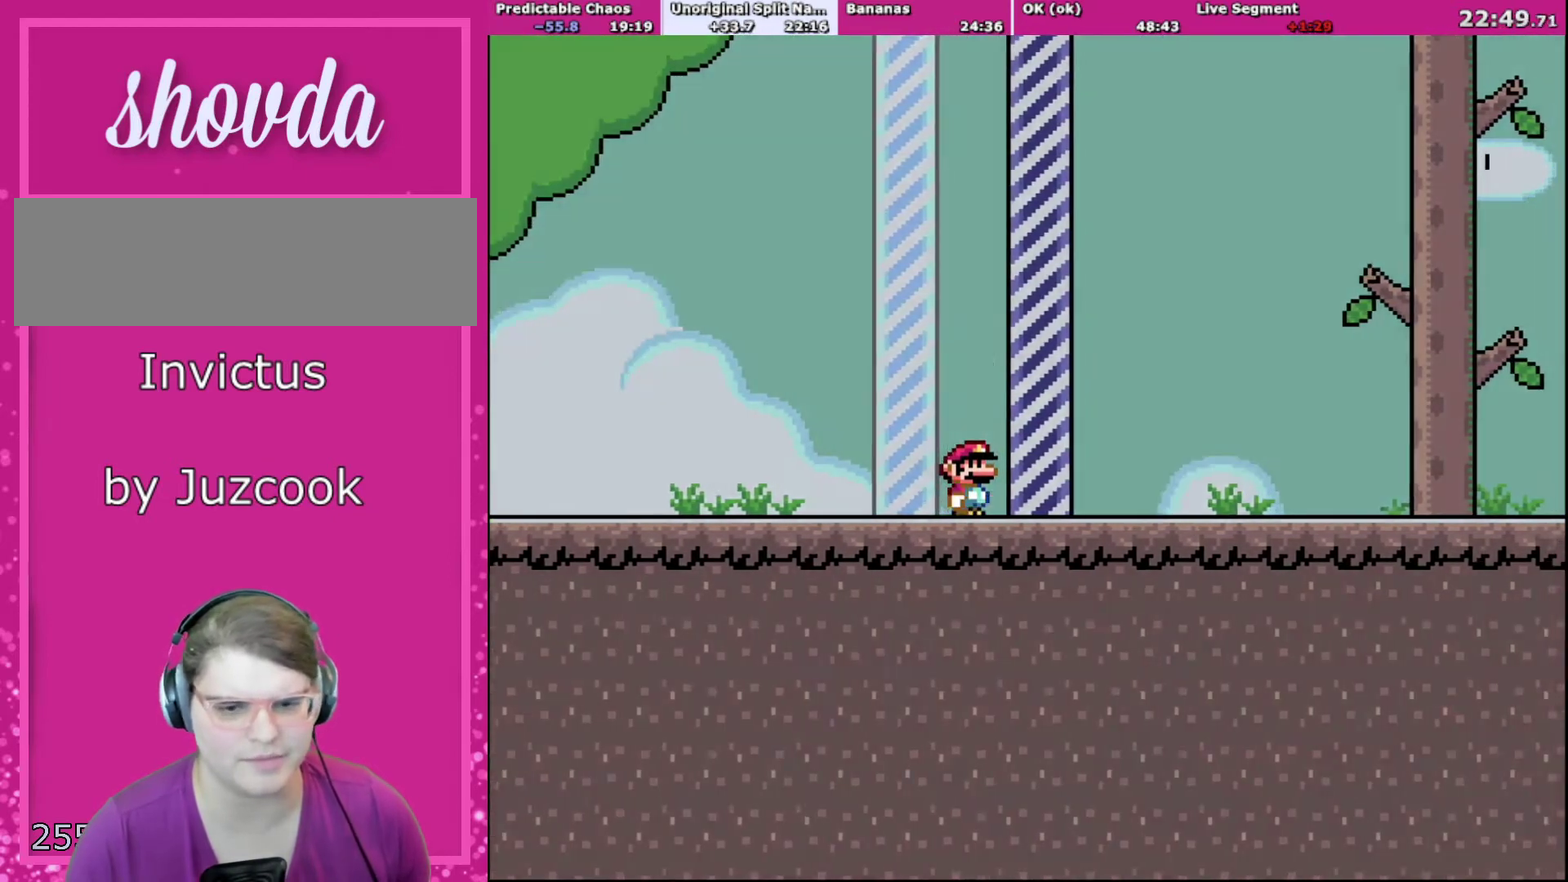
{"buttons": [], "events": [[100, "B", "up"], [301, "Y", "up"], [334, "DPAD_RIGHT", "up"]]}